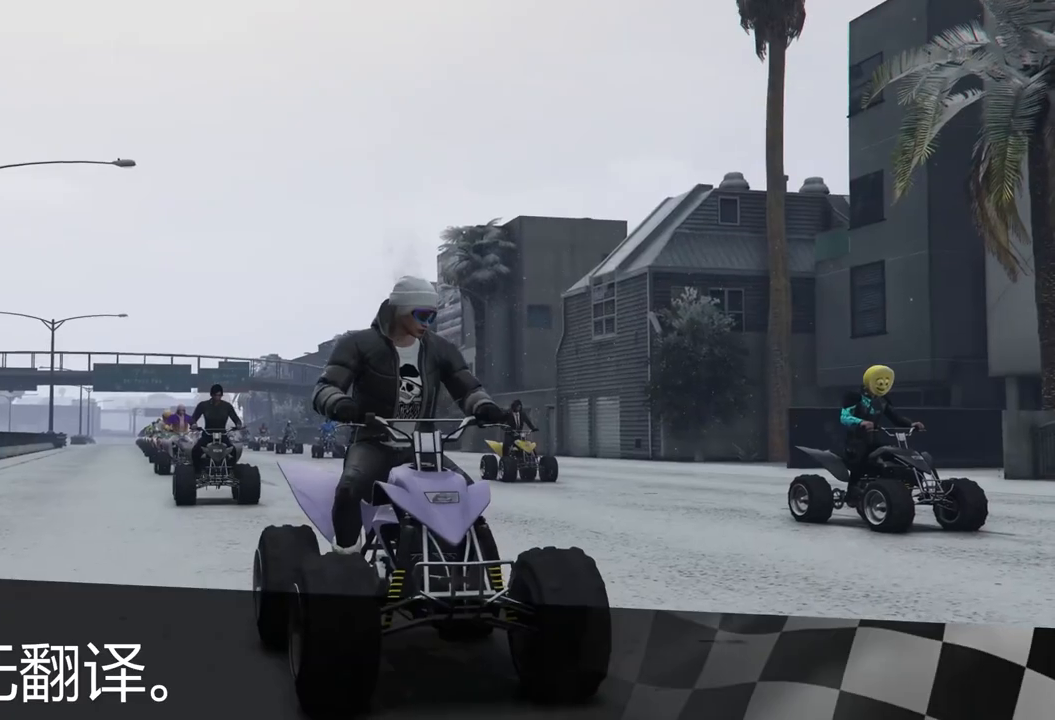
Gameplay with keyboard; each line is a JSON object with the keys held at the frame after it. "events" lists presses ("down") and releases ("up") of "a", "ctrl", "d", "e", "f", "q", "r", "s", "shift", "space", "tab" and "w" between this image and that frame as [ms after this image, input, new state], when the widget could be followed in between. No other keys are recorded. Mouse input is not recorded.
{"keys": [], "events": []}
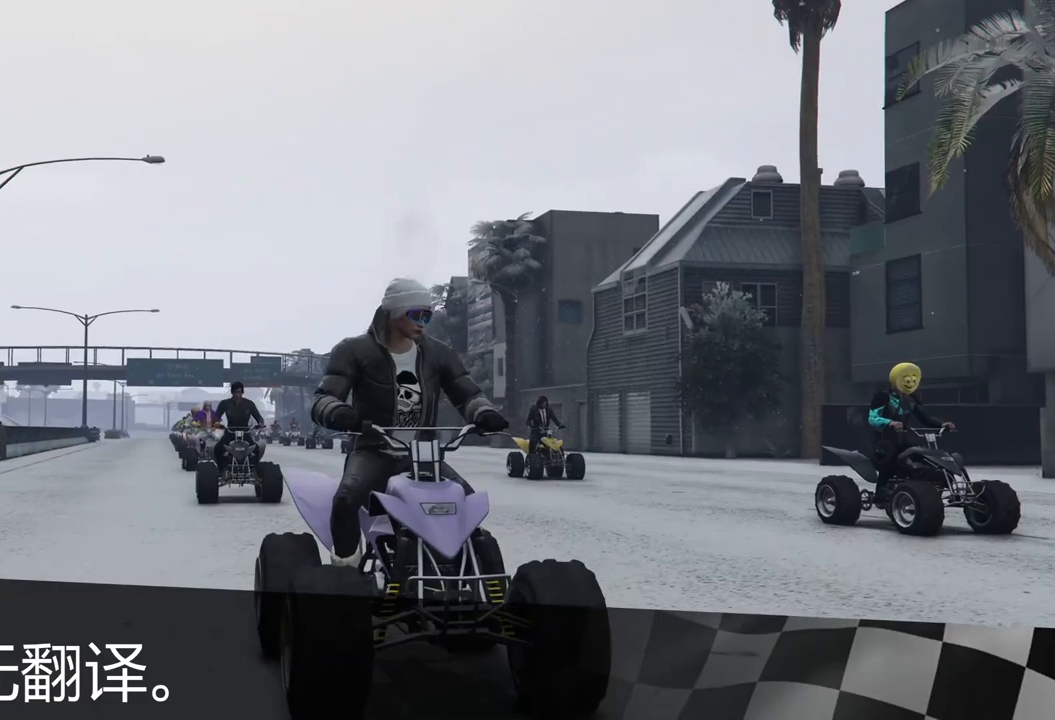
{"keys": [], "events": []}
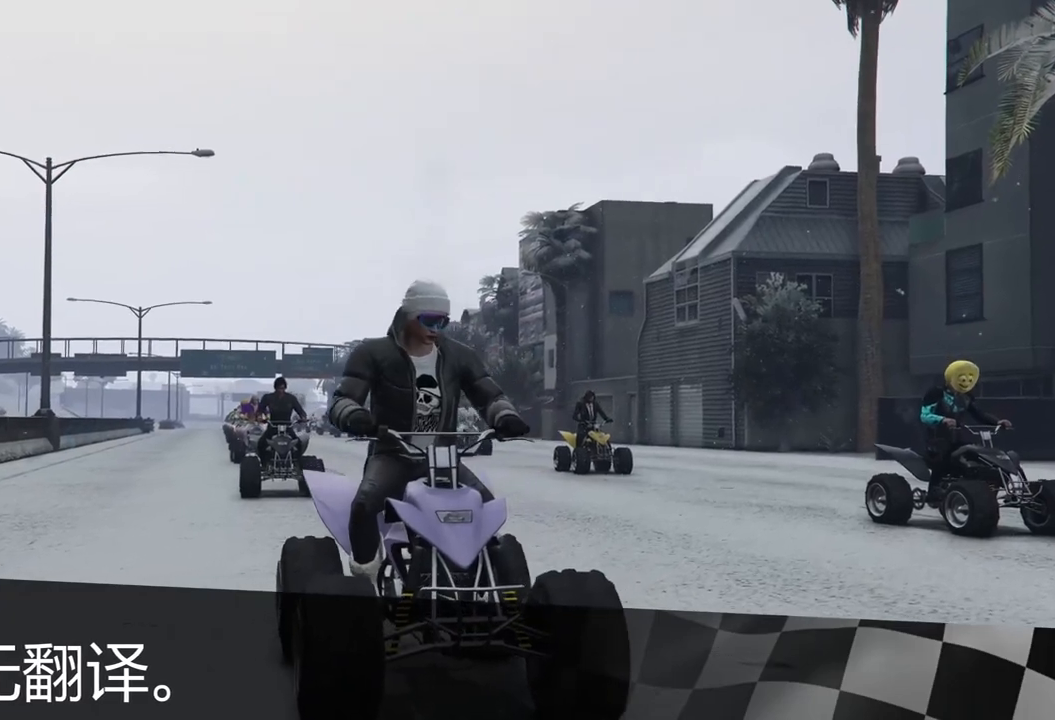
{"keys": ["e"], "events": [[67, "e", "down"], [233, "e", "up"], [400, "e", "down"]]}
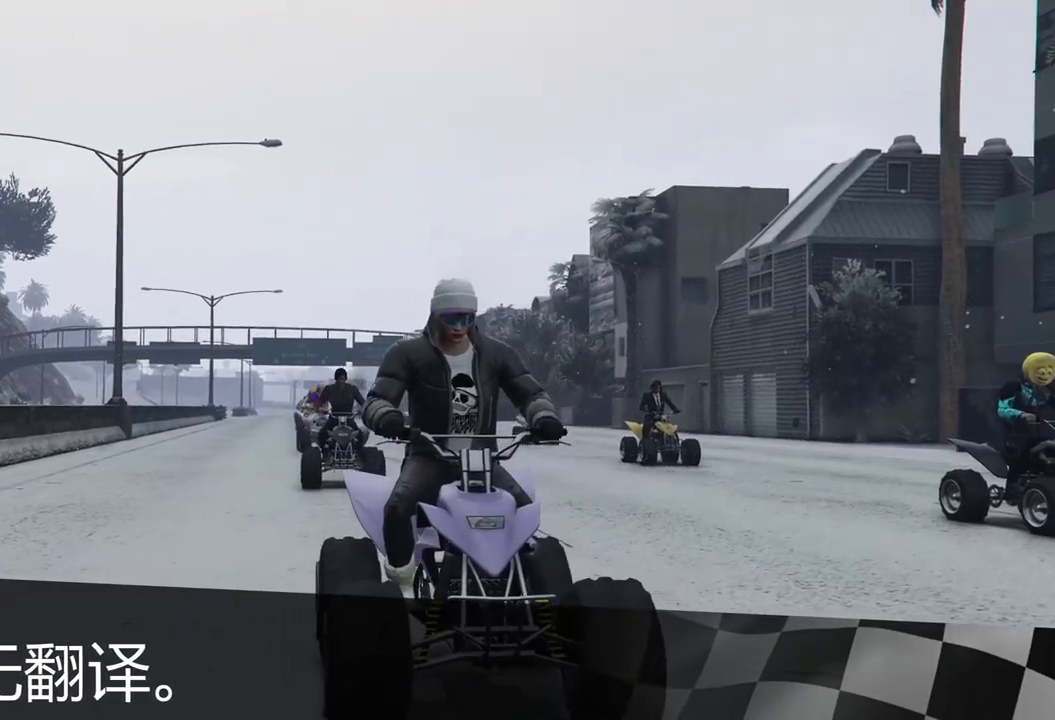
{"keys": [], "events": [[33, "e", "up"], [133, "e", "down"], [233, "e", "up"]]}
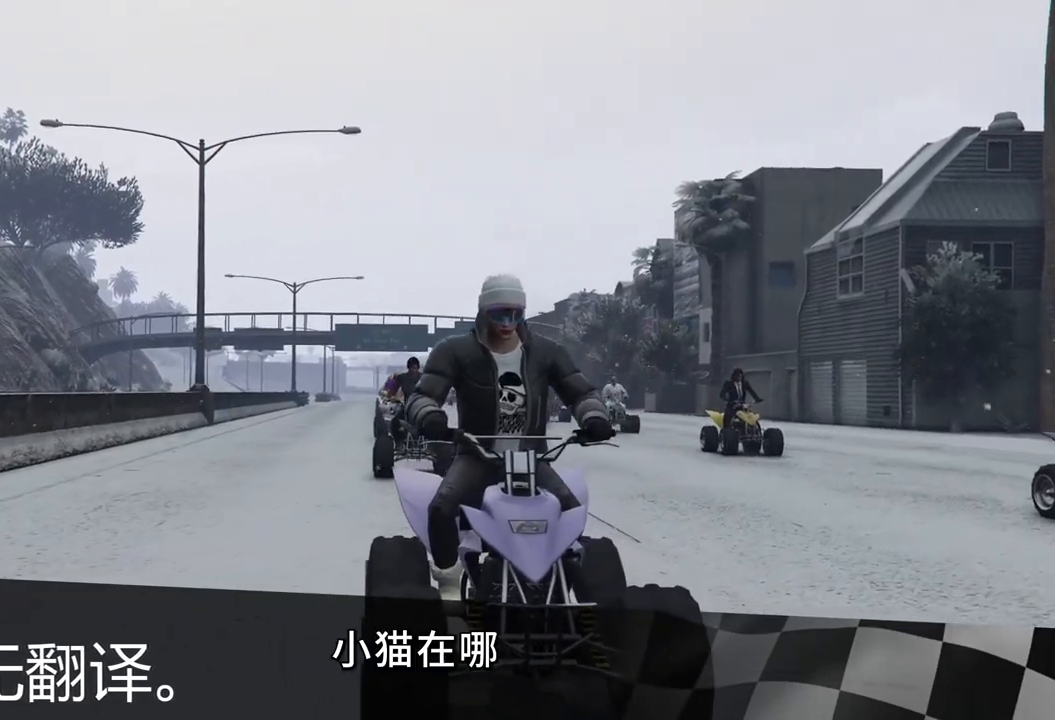
{"keys": [], "events": []}
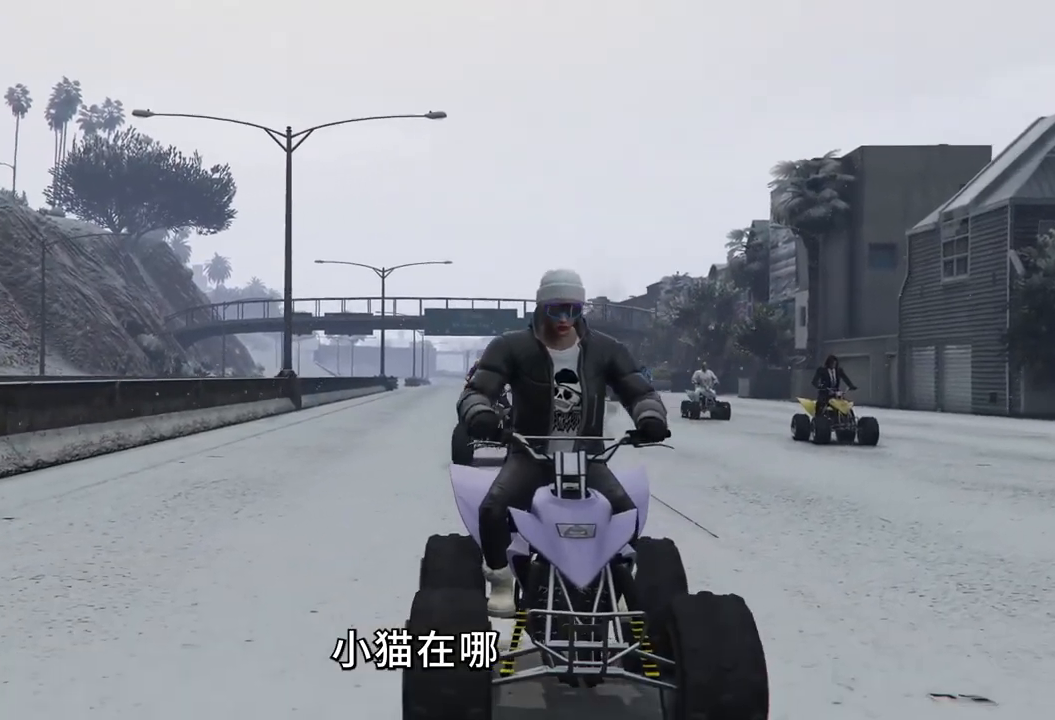
{"keys": [], "events": []}
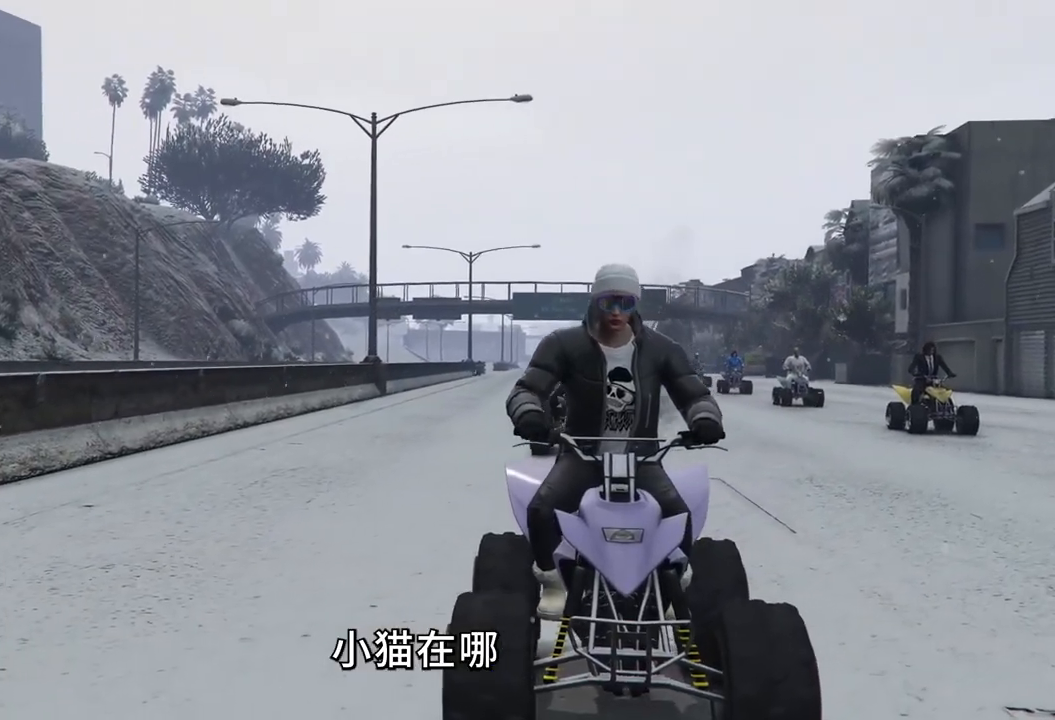
{"keys": [], "events": []}
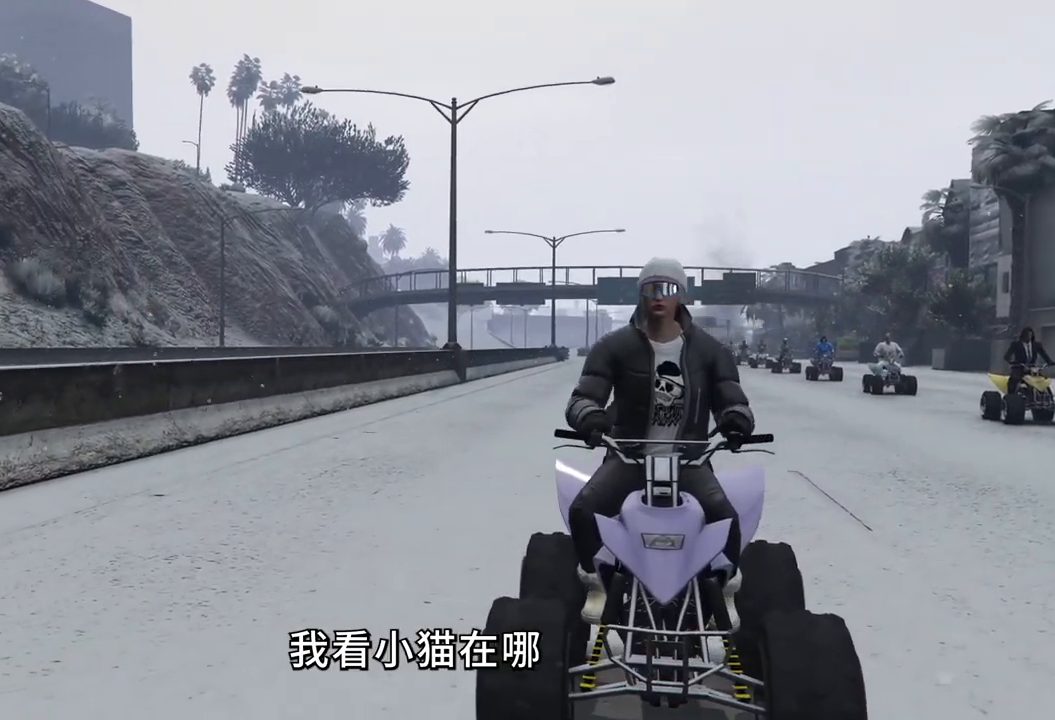
{"keys": [], "events": []}
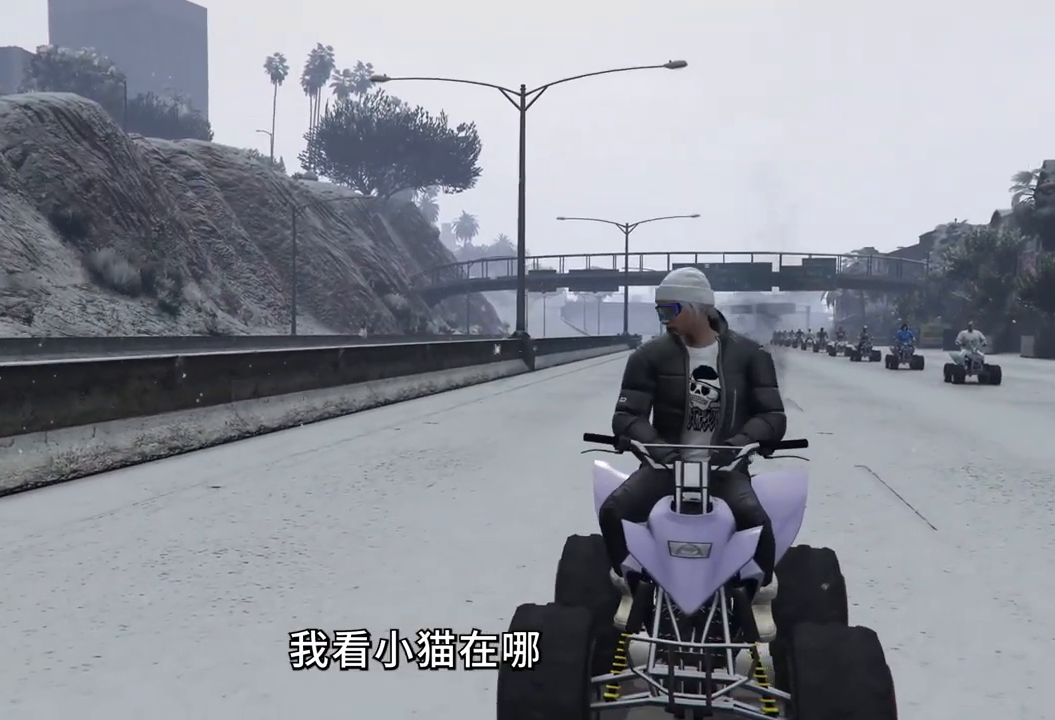
{"keys": [], "events": []}
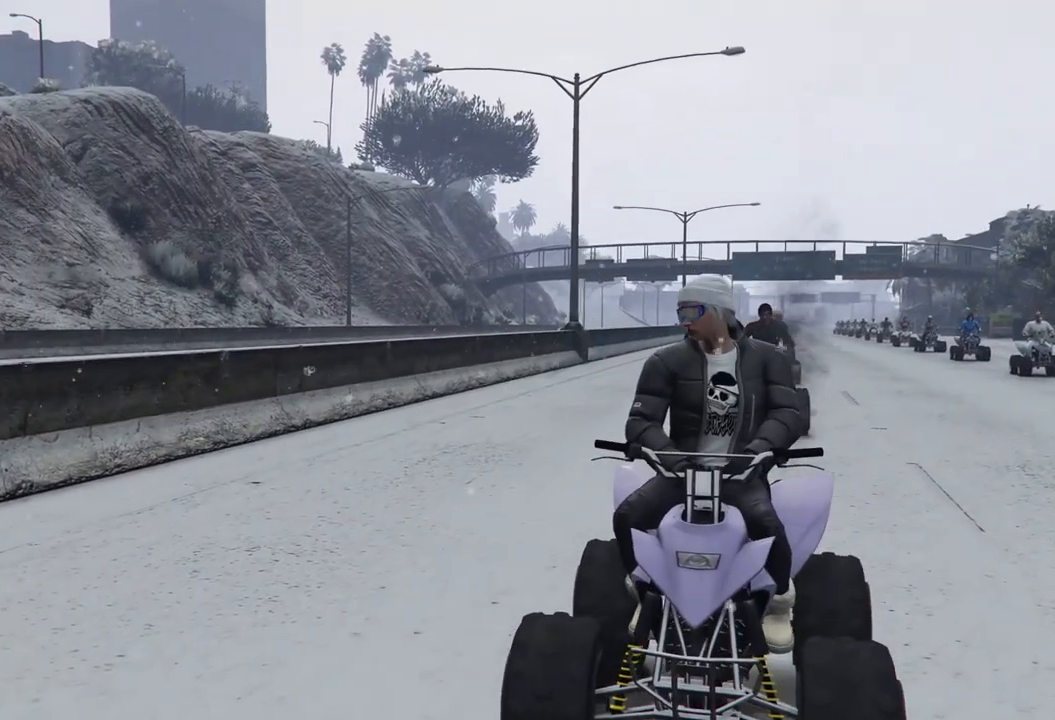
{"keys": [], "events": []}
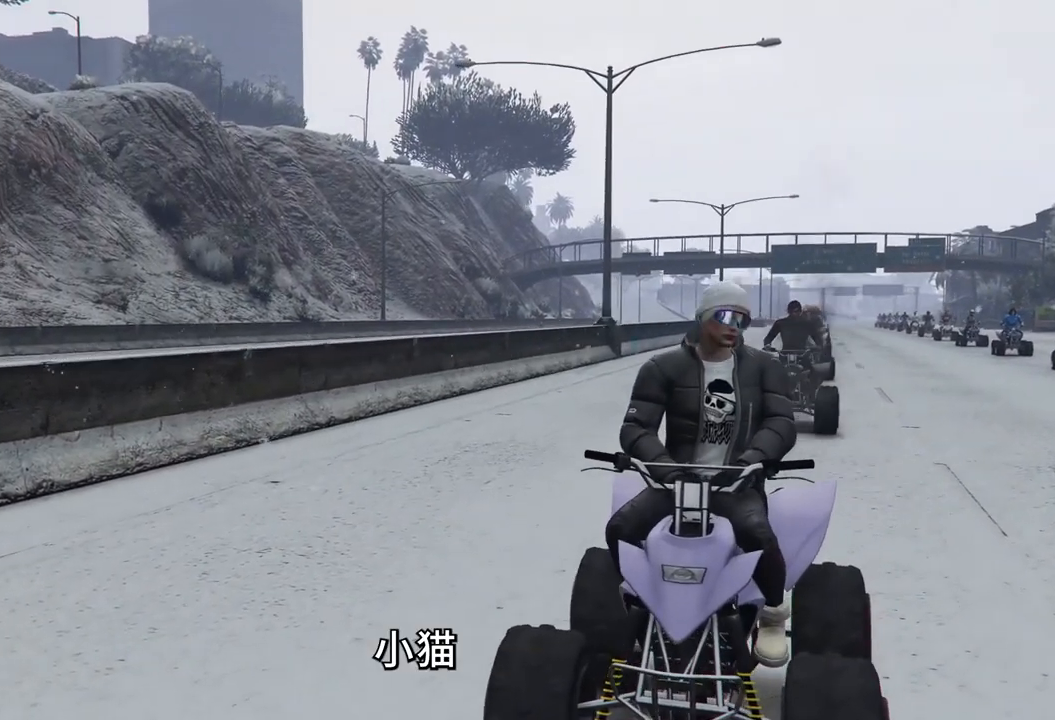
{"keys": [], "events": []}
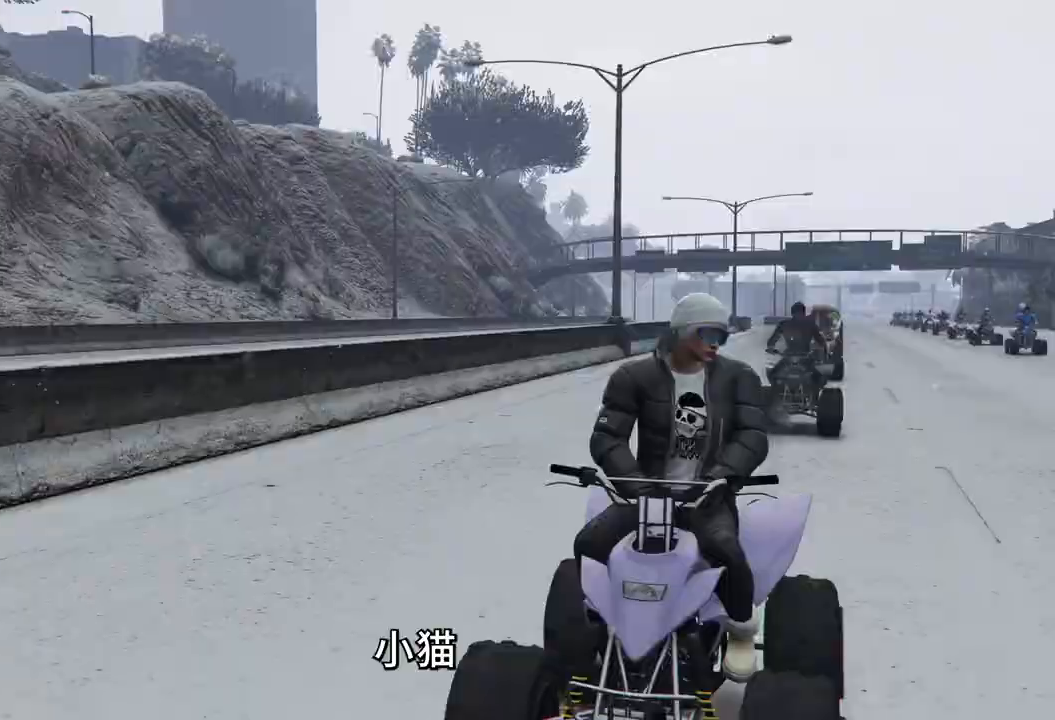
{"keys": [], "events": []}
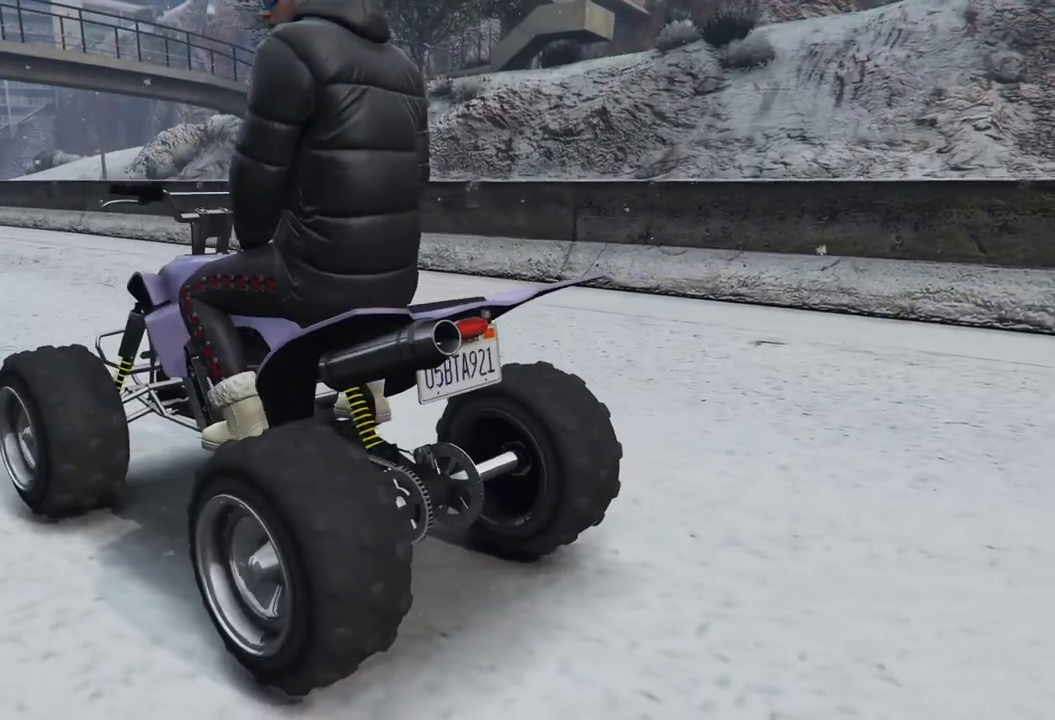
{"keys": ["w"], "events": [[300, "w", "down"]]}
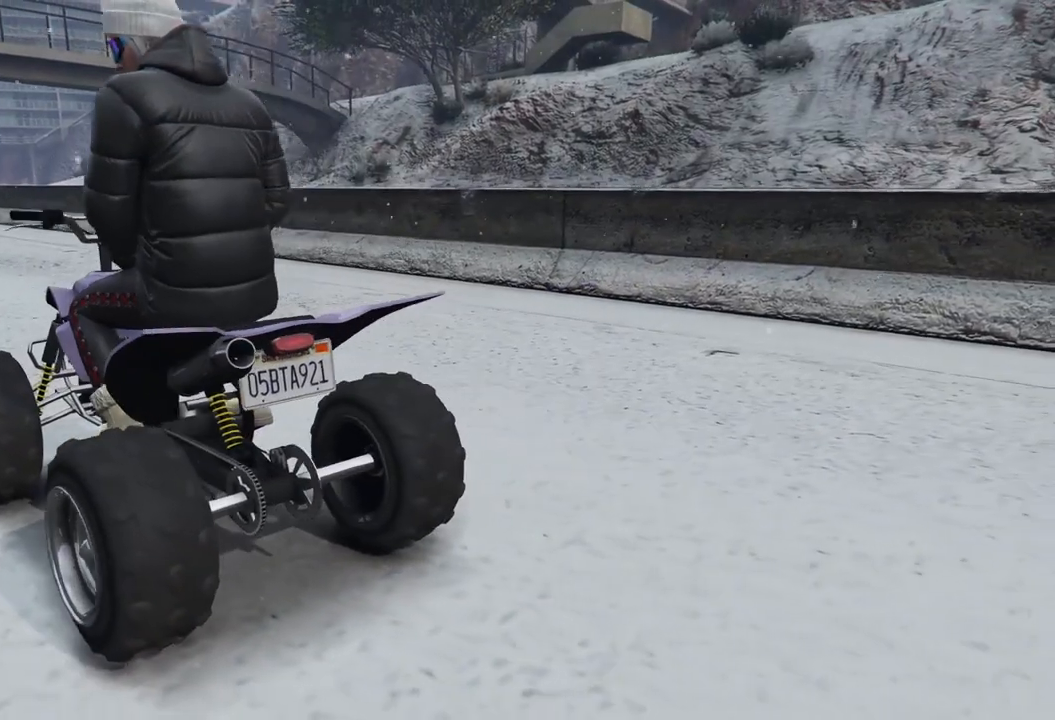
{"keys": [], "events": [[367, "w", "up"]]}
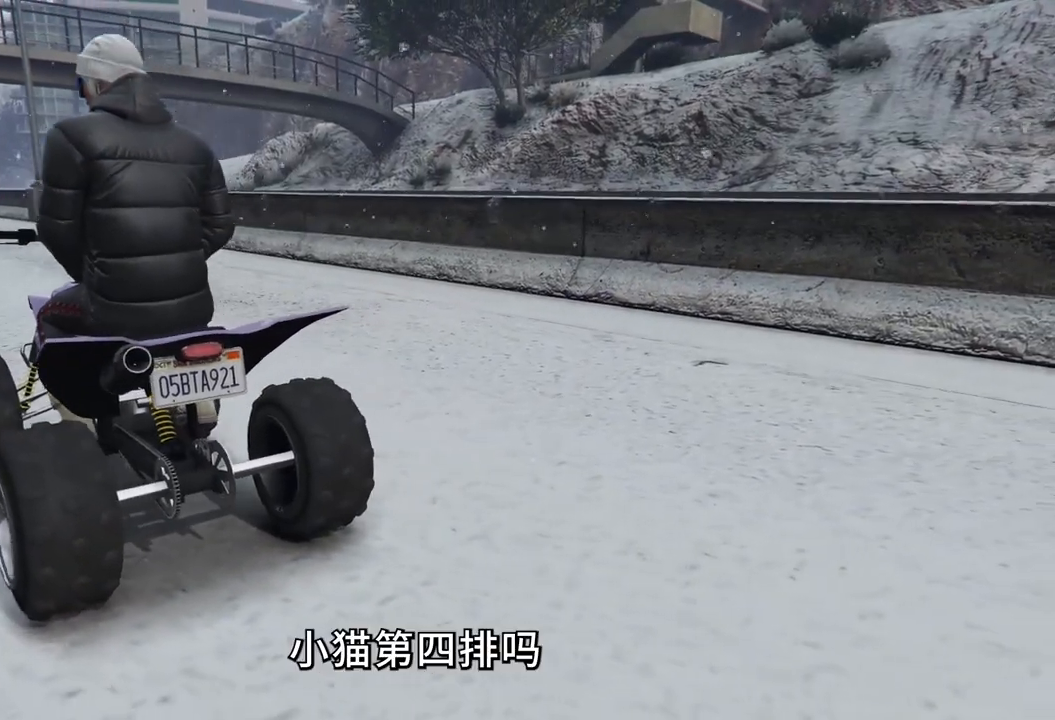
{"keys": [], "events": []}
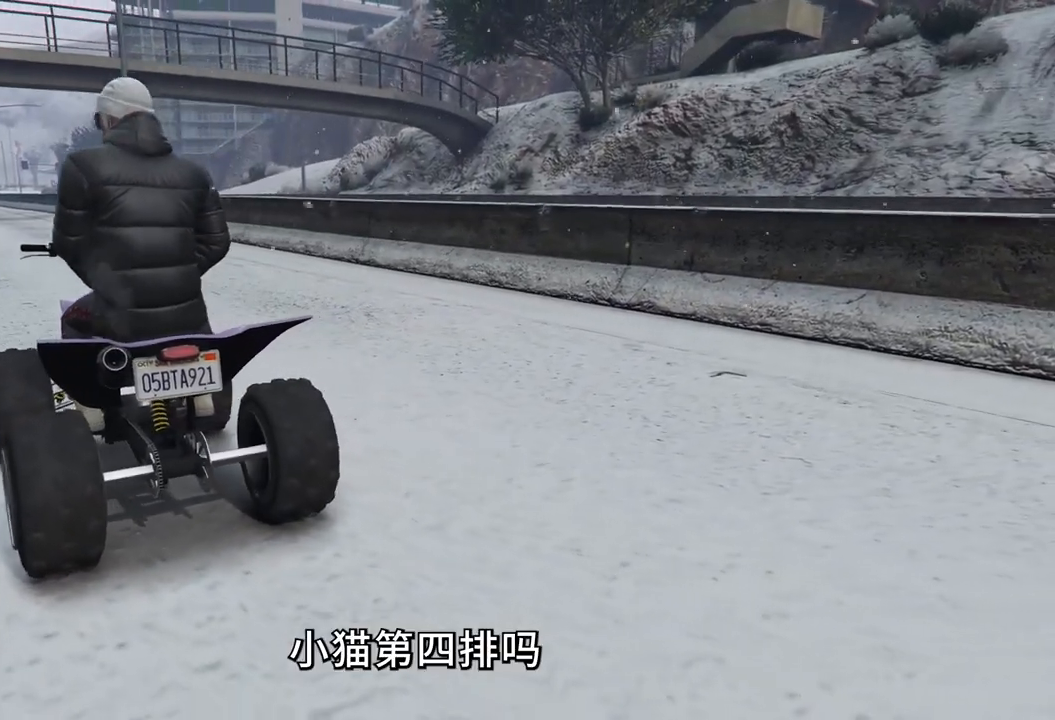
{"keys": [], "events": []}
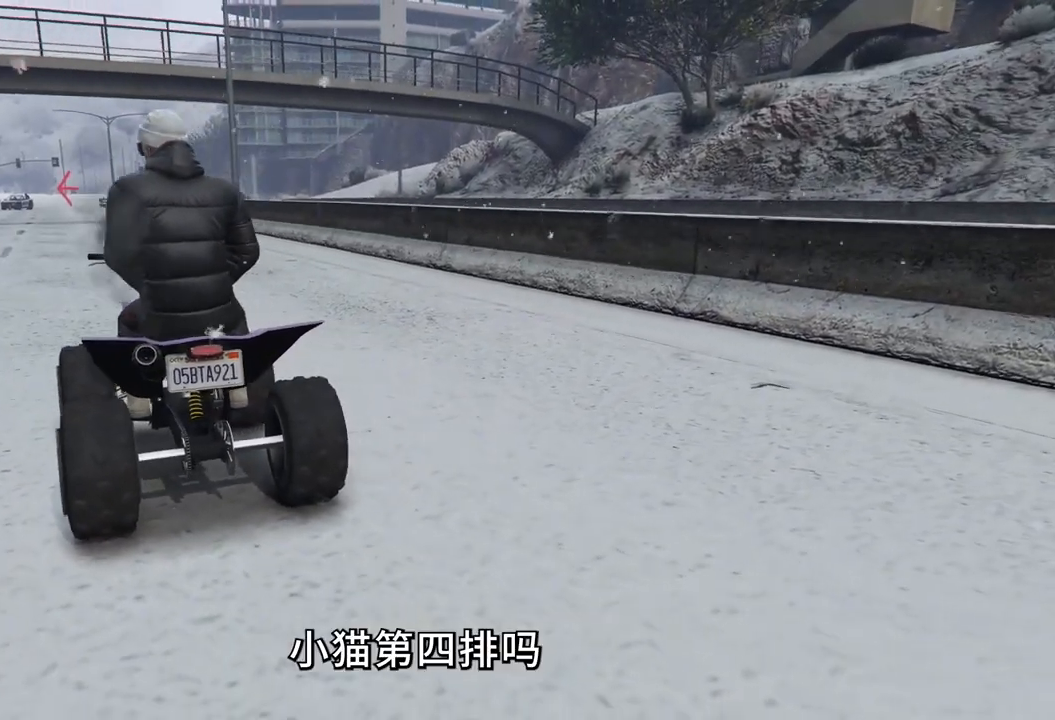
{"keys": [], "events": []}
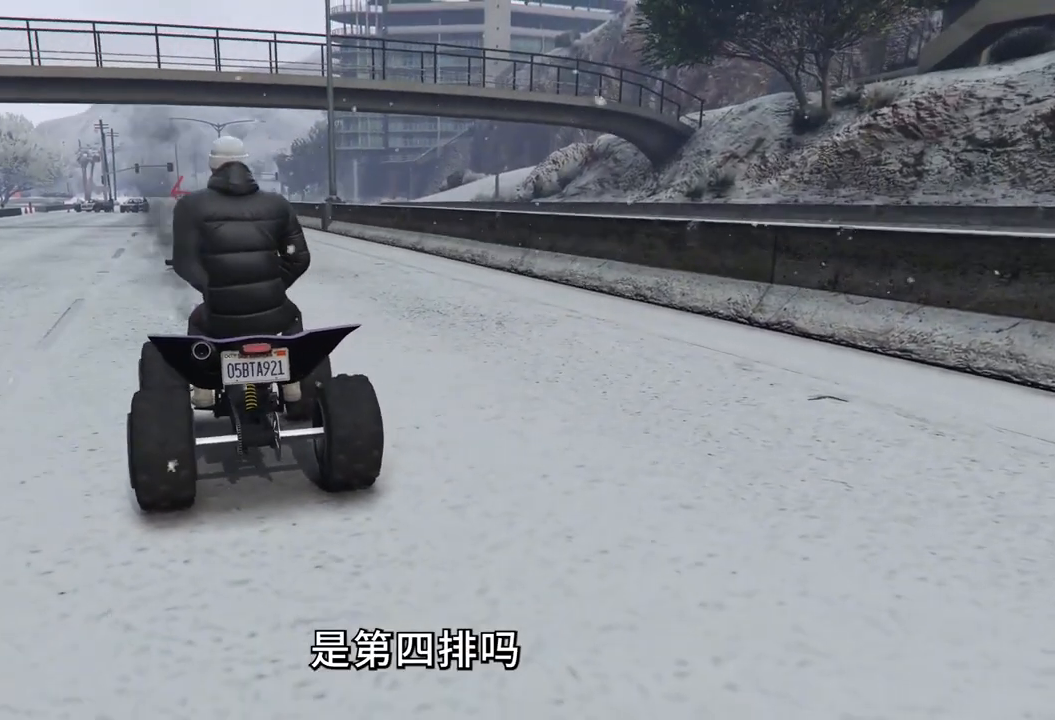
{"keys": [], "events": []}
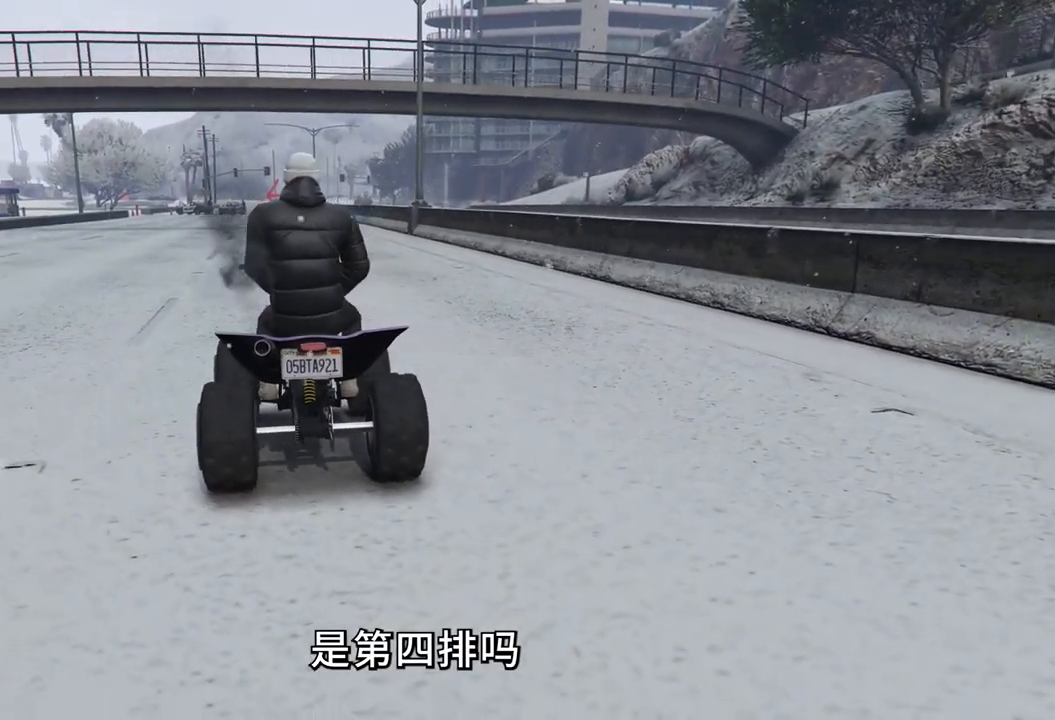
{"keys": [], "events": []}
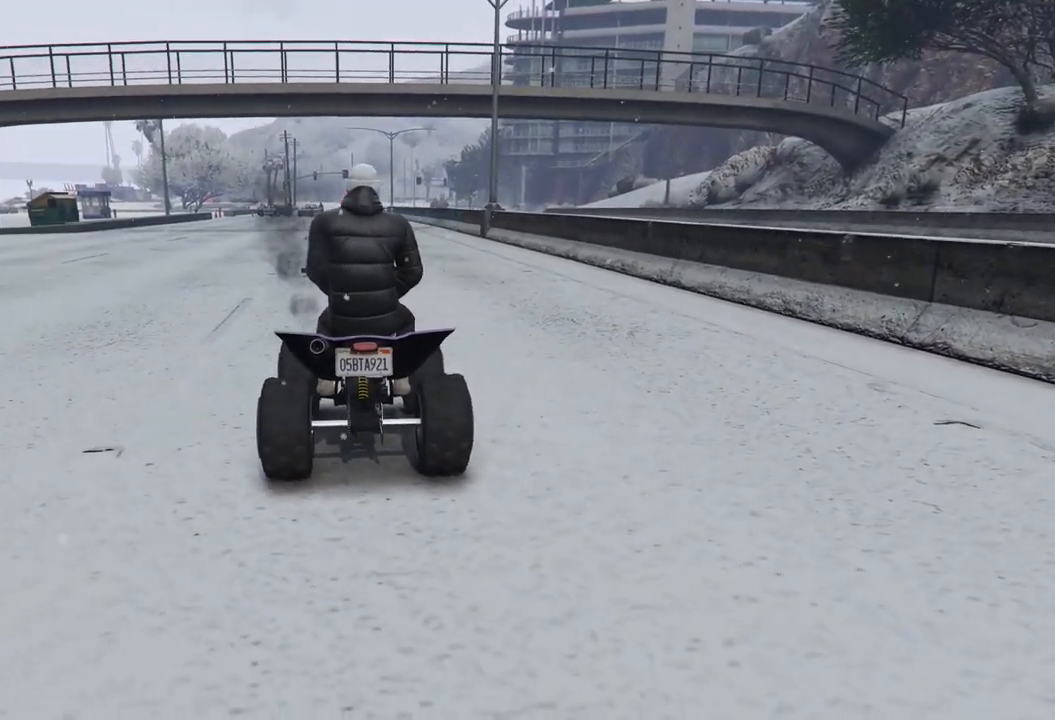
{"keys": ["w"], "events": [[167, "w", "down"]]}
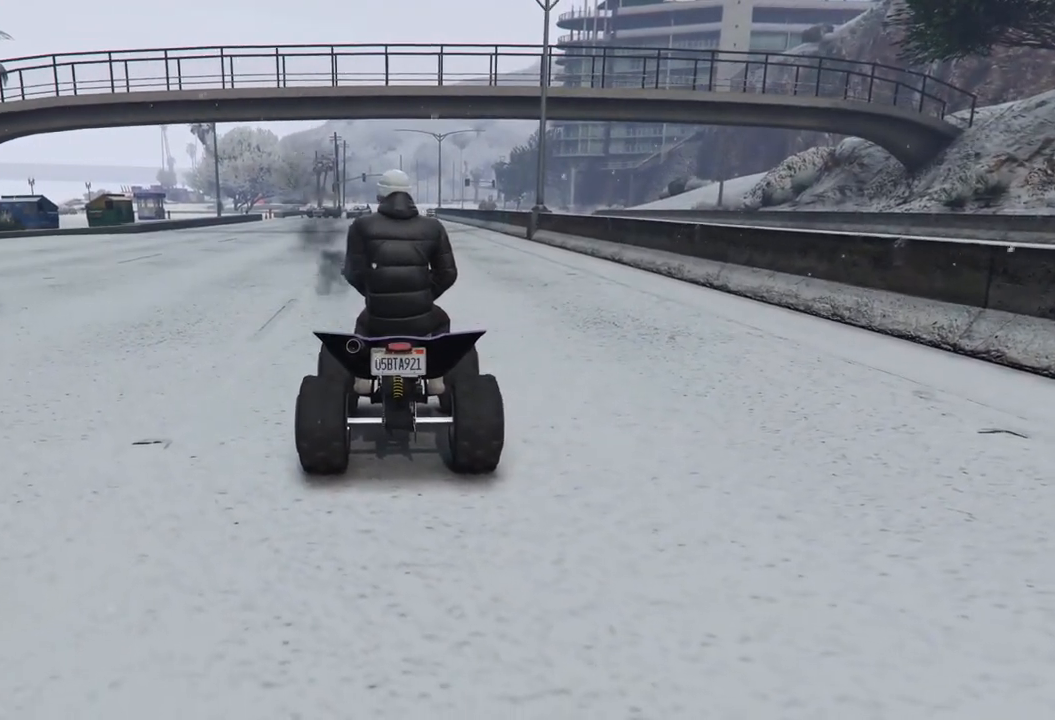
{"keys": ["e", "w"], "events": [[267, "e", "down"], [400, "e", "up"], [467, "e", "down"]]}
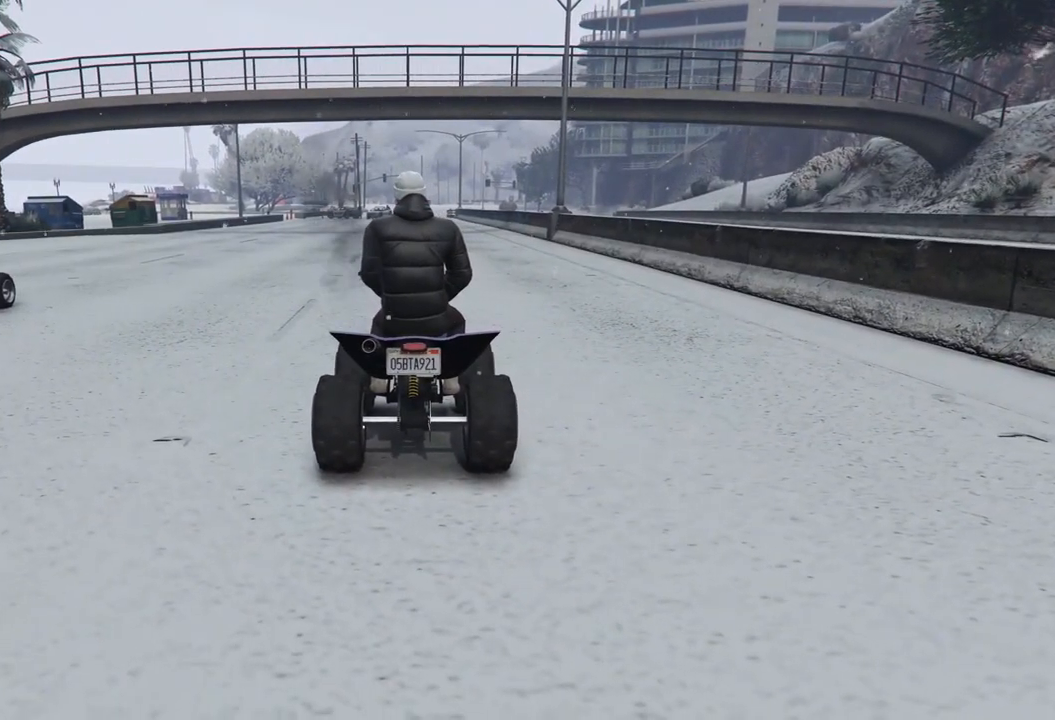
{"keys": ["e", "w"], "events": [[67, "e", "up"], [167, "e", "down"], [267, "e", "up"], [333, "e", "down"], [433, "e", "up"], [500, "e", "down"]]}
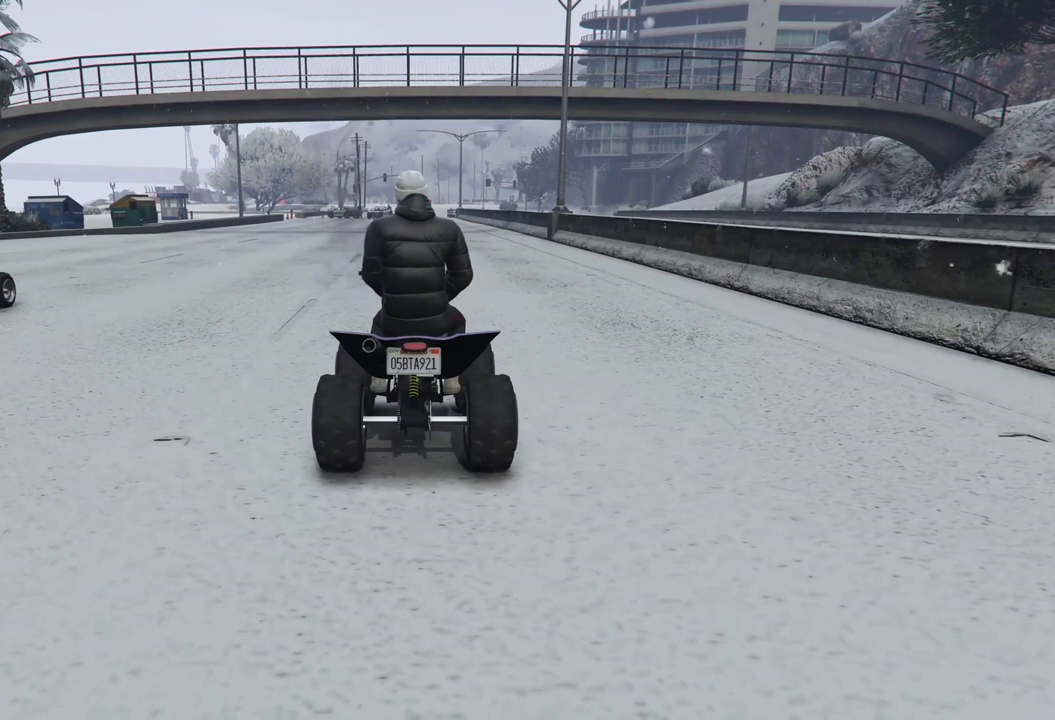
{"keys": ["w"], "events": [[133, "e", "up"], [200, "e", "down"], [300, "e", "up"], [400, "e", "down"], [500, "e", "up"]]}
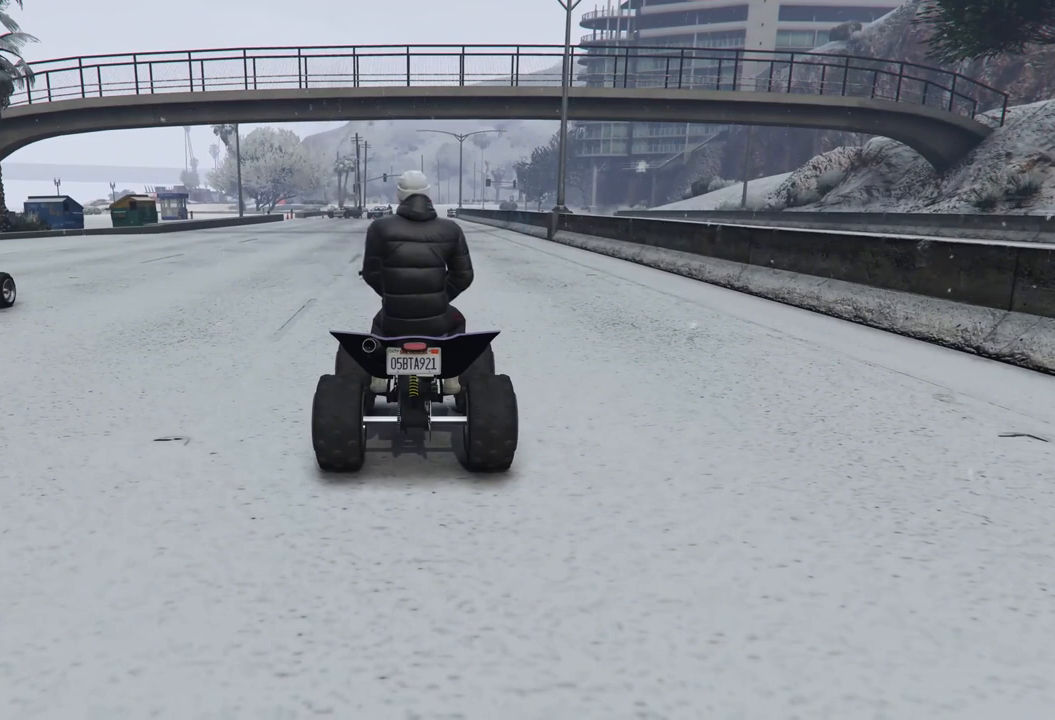
{"keys": ["w"], "events": []}
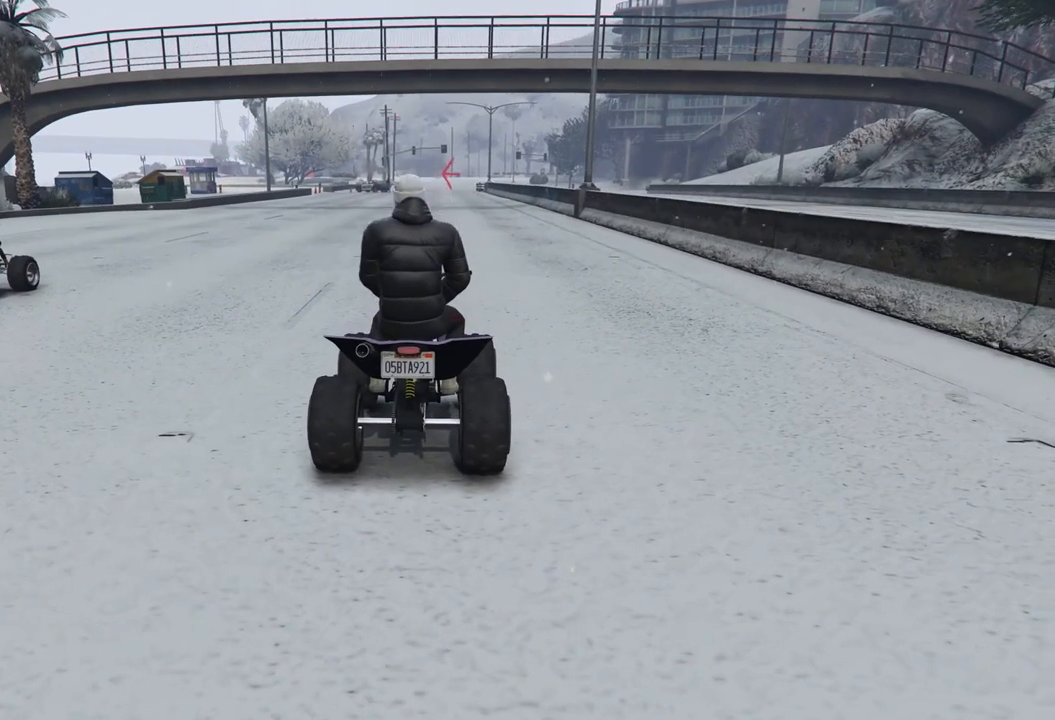
{"keys": ["w"], "events": []}
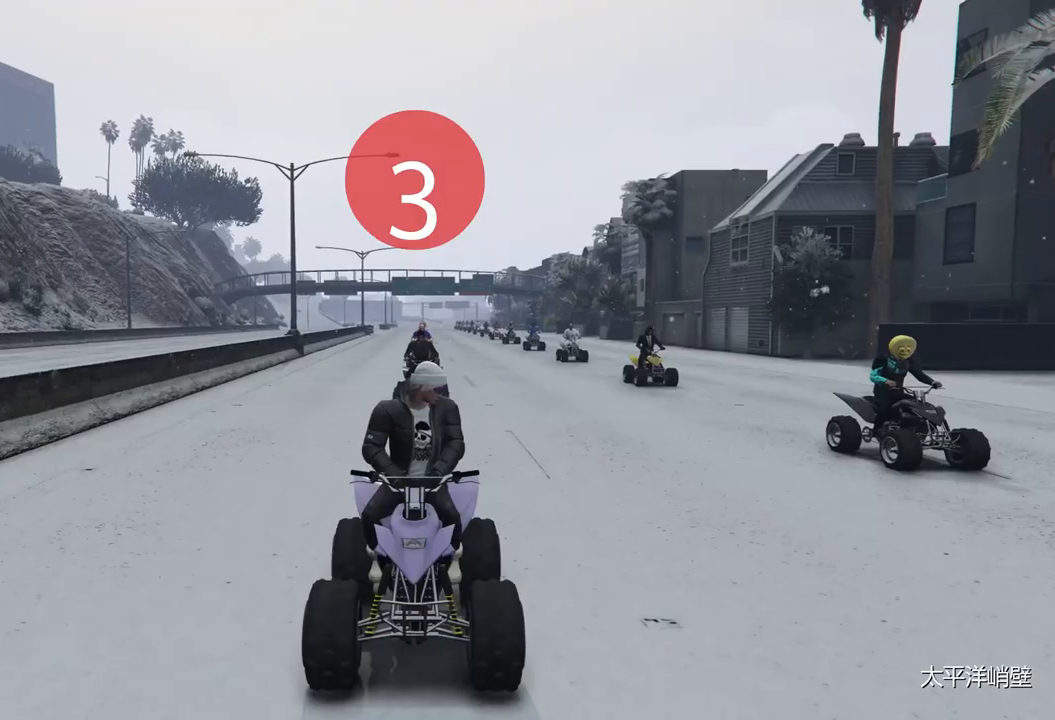
{"keys": ["w"], "events": []}
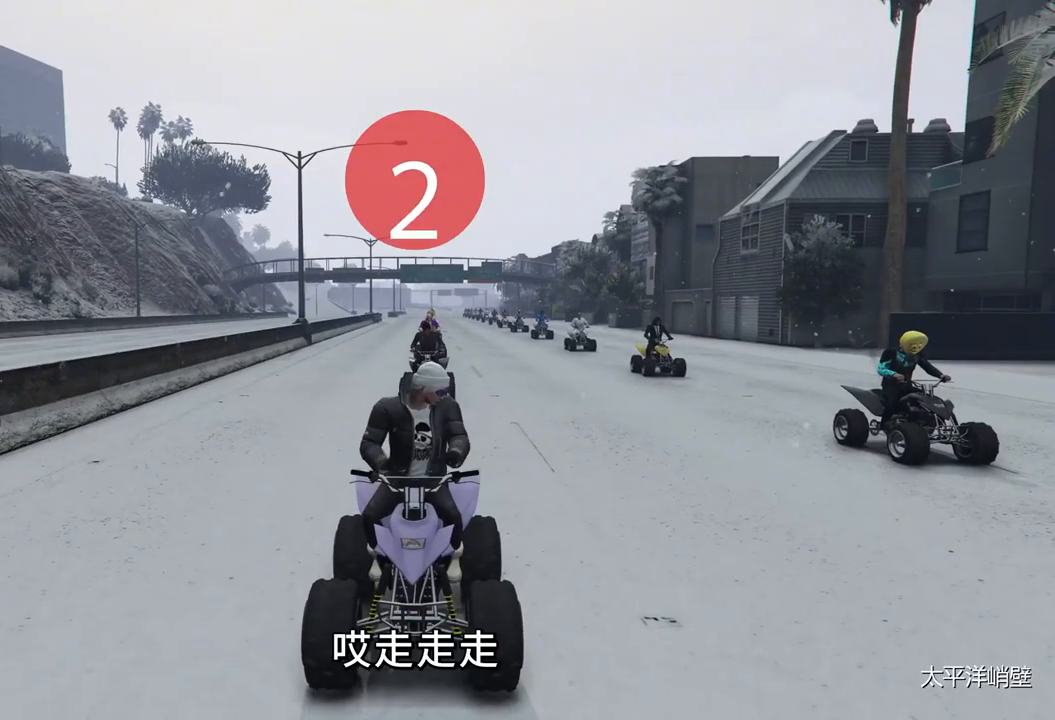
{"keys": ["w"], "events": []}
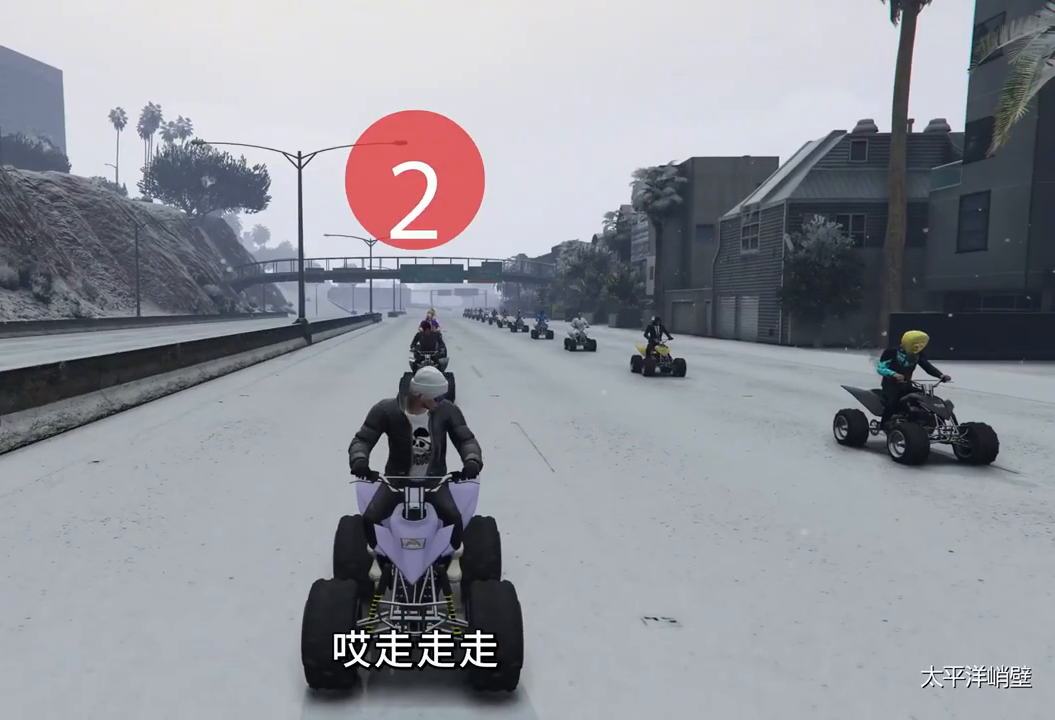
{"keys": ["w"], "events": []}
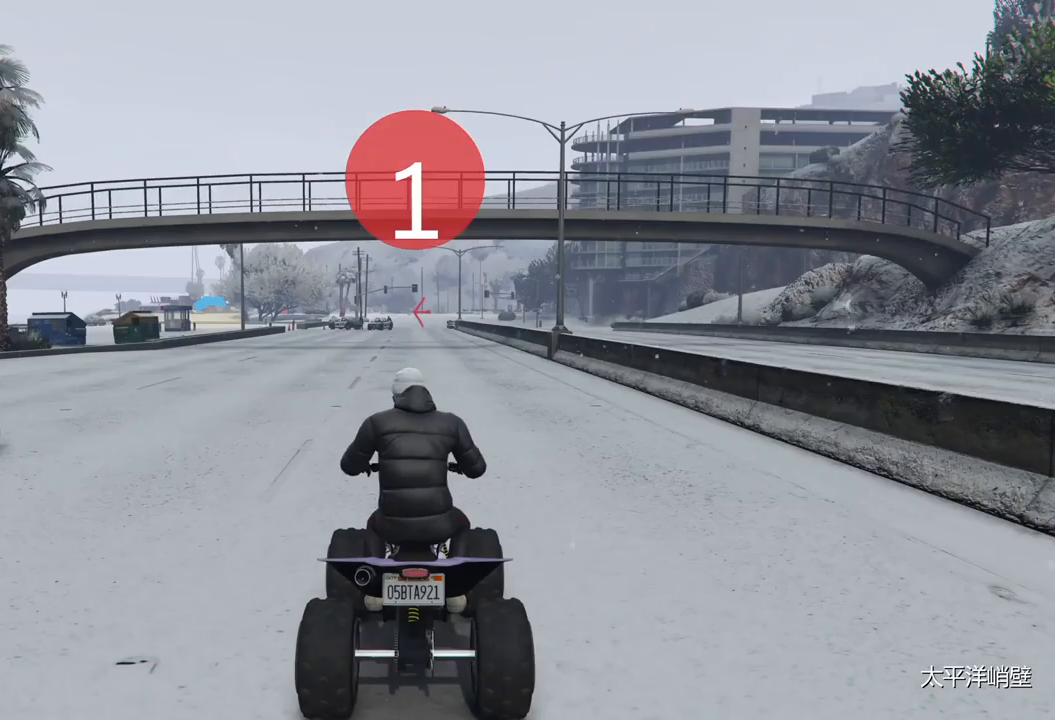
{"keys": ["w"], "events": []}